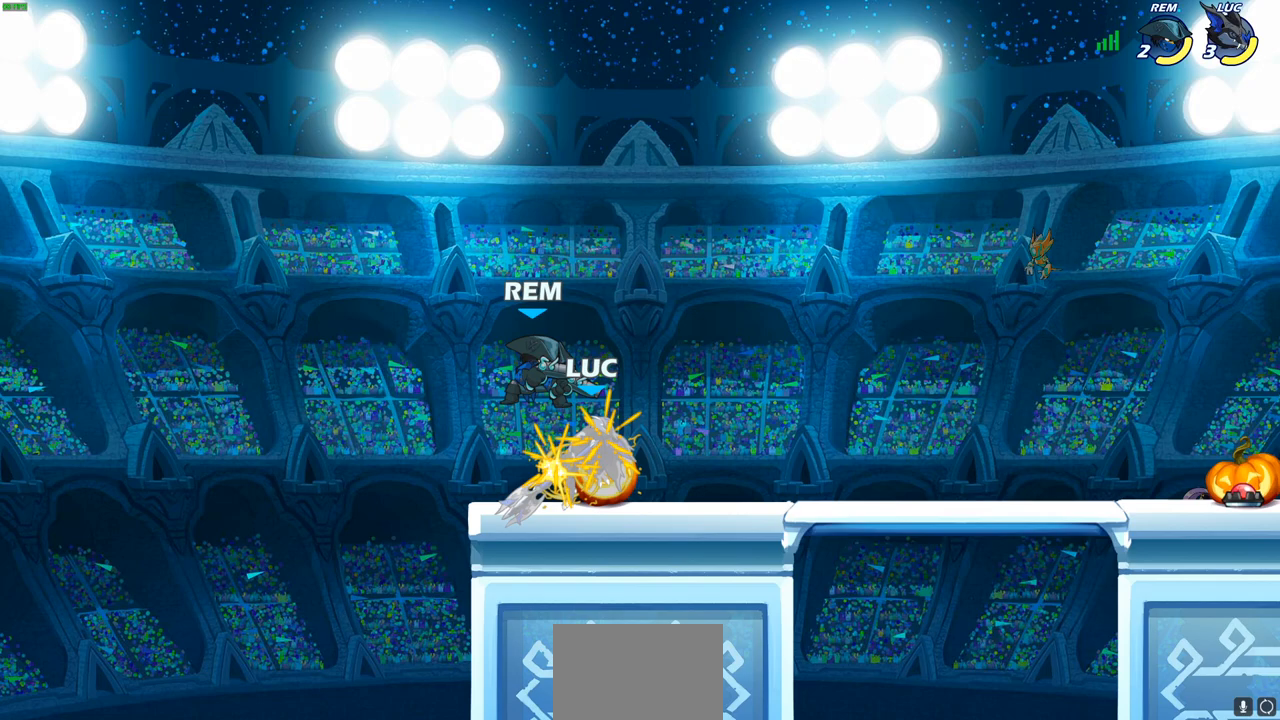
Gameplay with a controller (PlayStation layout); each line is a JSON object with the inputs held at the frame after it. "events" lists button and stick changes between this image and that frame as [ms after this image, input, new state], when the widget could be followed in between.
{"buttons": [], "left_stick": "right", "right_stick": "center", "events": [[167, "left_stick", "up-left"], [267, "R2", "down"], [267, "left_stick", "left"], [483, "R2", "up"], [500, "left_stick", "right"]]}
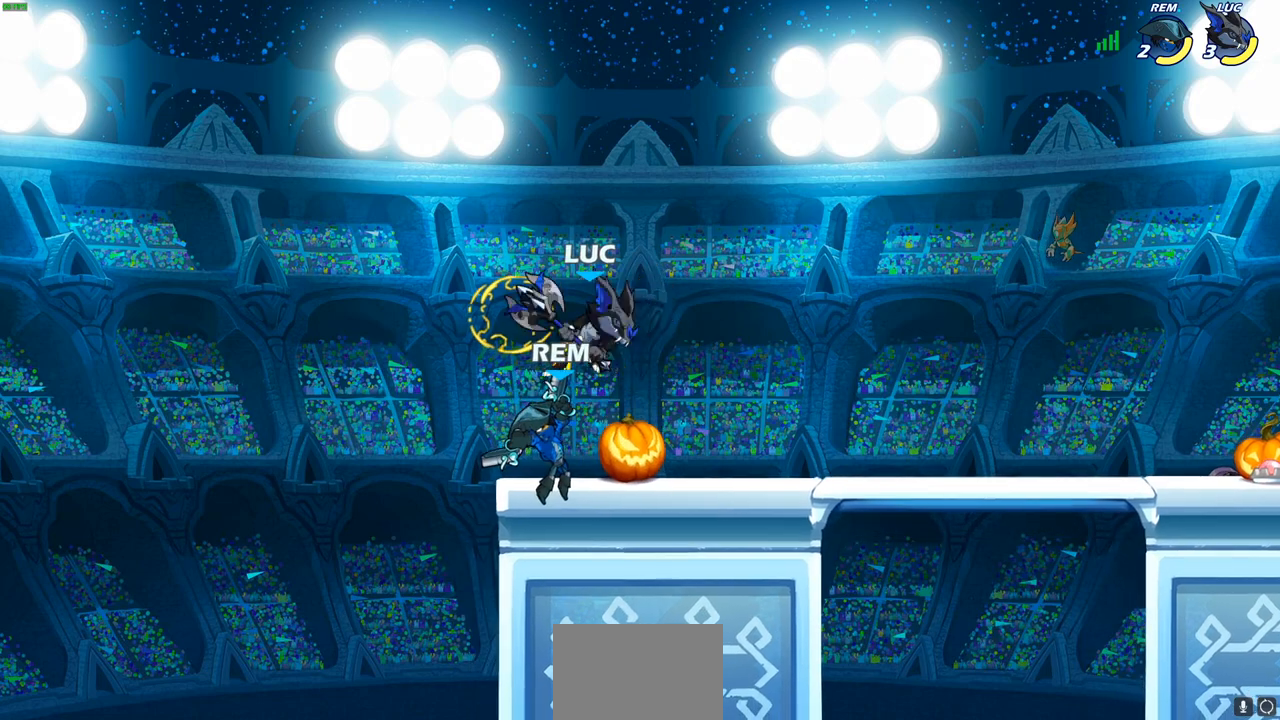
{"buttons": ["CROSS"], "left_stick": "up-left", "right_stick": "center", "events": [[67, "SQUARE", "down"], [167, "SQUARE", "up"], [167, "left_stick", "up-left"], [417, "CROSS", "down"]]}
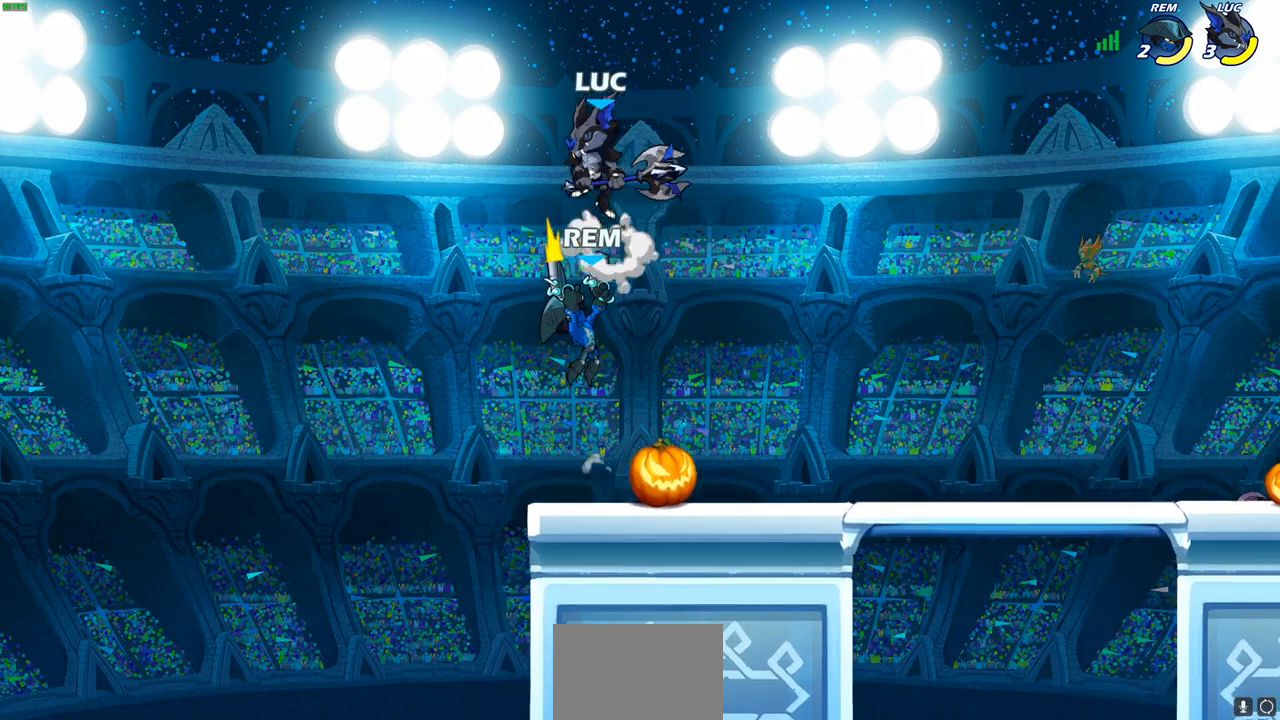
{"buttons": ["CROSS"], "left_stick": "up-right", "right_stick": "center", "events": [[67, "left_stick", "up-right"], [83, "CROSS", "up"], [200, "left_stick", "down-right"], [283, "left_stick", "down-left"], [400, "left_stick", "up-right"], [483, "CROSS", "down"]]}
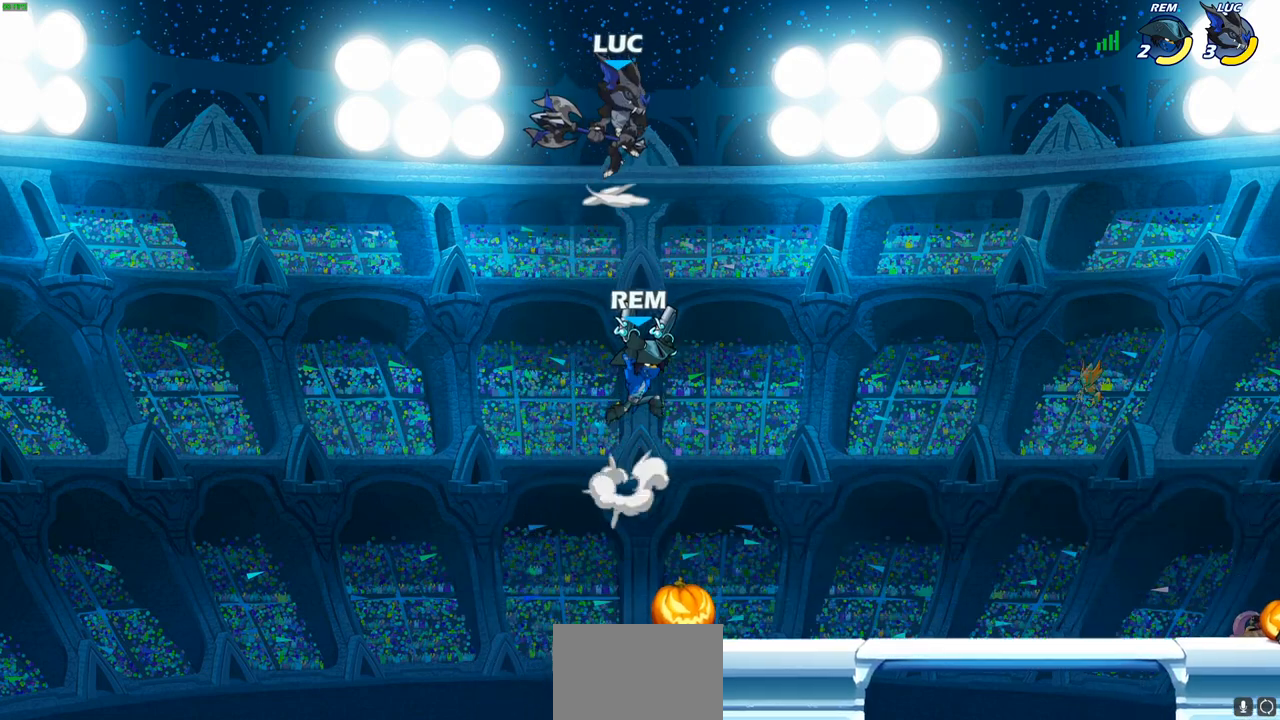
{"buttons": [], "left_stick": "up-left", "right_stick": "center", "events": [[133, "CROSS", "up"], [133, "left_stick", "right"], [233, "left_stick", "down-right"], [383, "left_stick", "down-left"], [417, "SQUARE", "down"], [467, "SQUARE", "up"], [500, "left_stick", "up-left"]]}
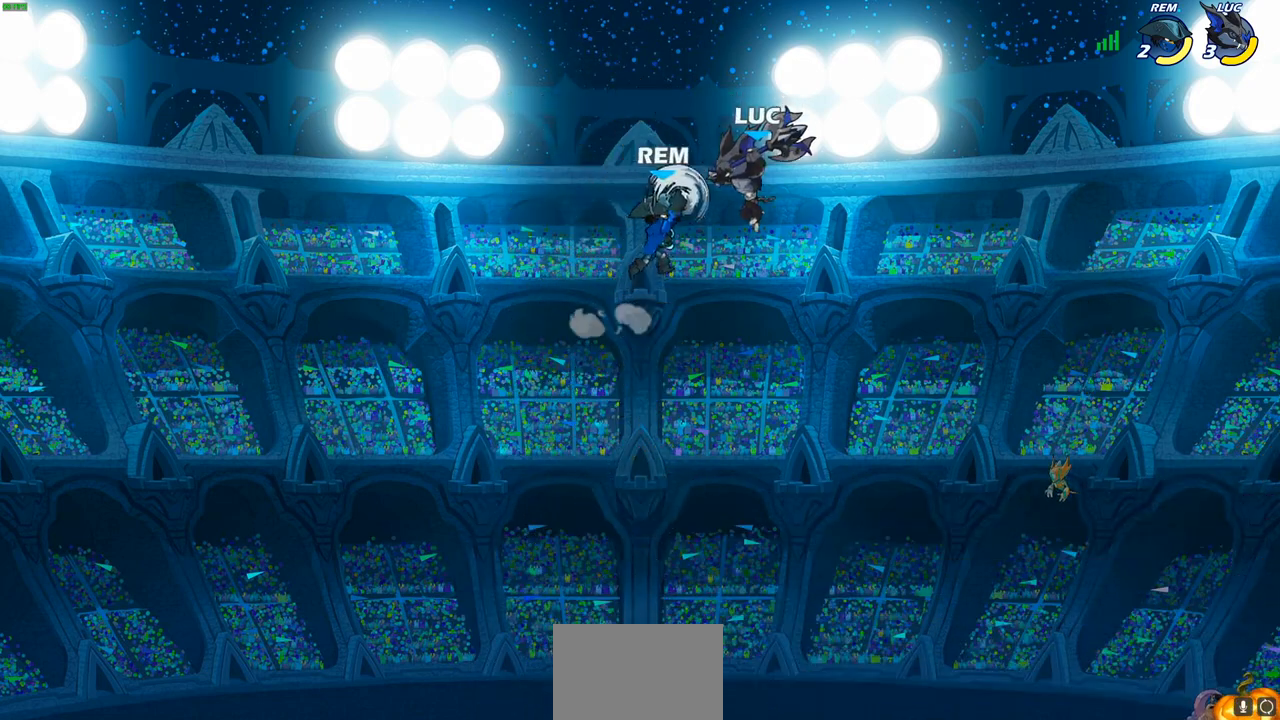
{"buttons": [], "left_stick": "right", "right_stick": "center", "events": [[483, "left_stick", "right"]]}
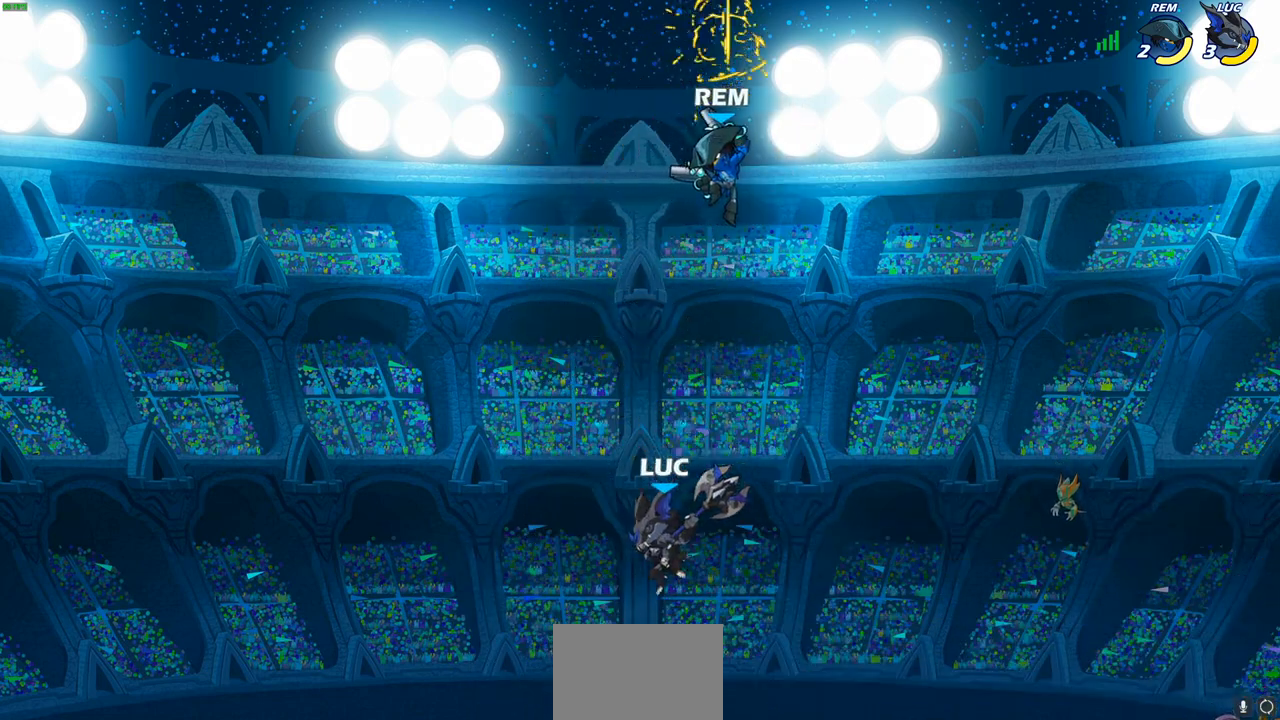
{"buttons": [], "left_stick": "up-right", "right_stick": "center", "events": [[250, "left_stick", "up-right"], [267, "CROSS", "down"], [333, "SQUARE", "down"], [383, "CROSS", "up"], [433, "SQUARE", "up"]]}
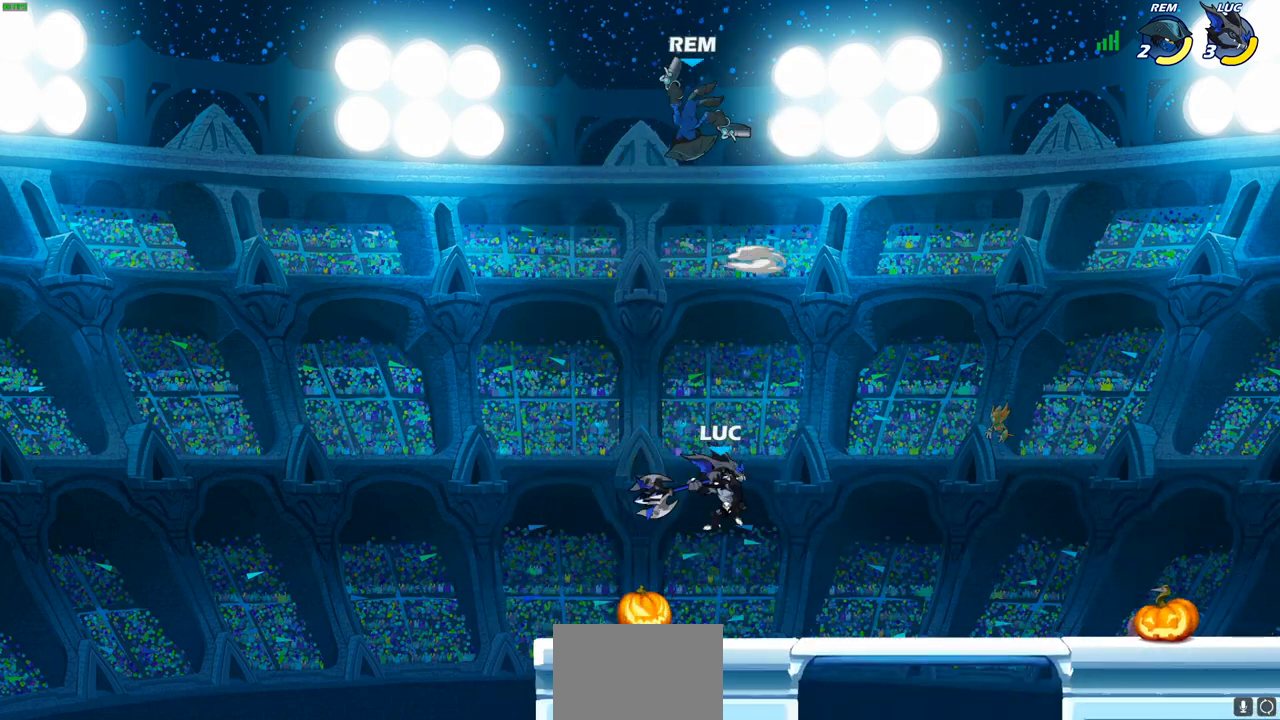
{"buttons": [], "left_stick": "left", "right_stick": "center", "events": [[383, "left_stick", "left"]]}
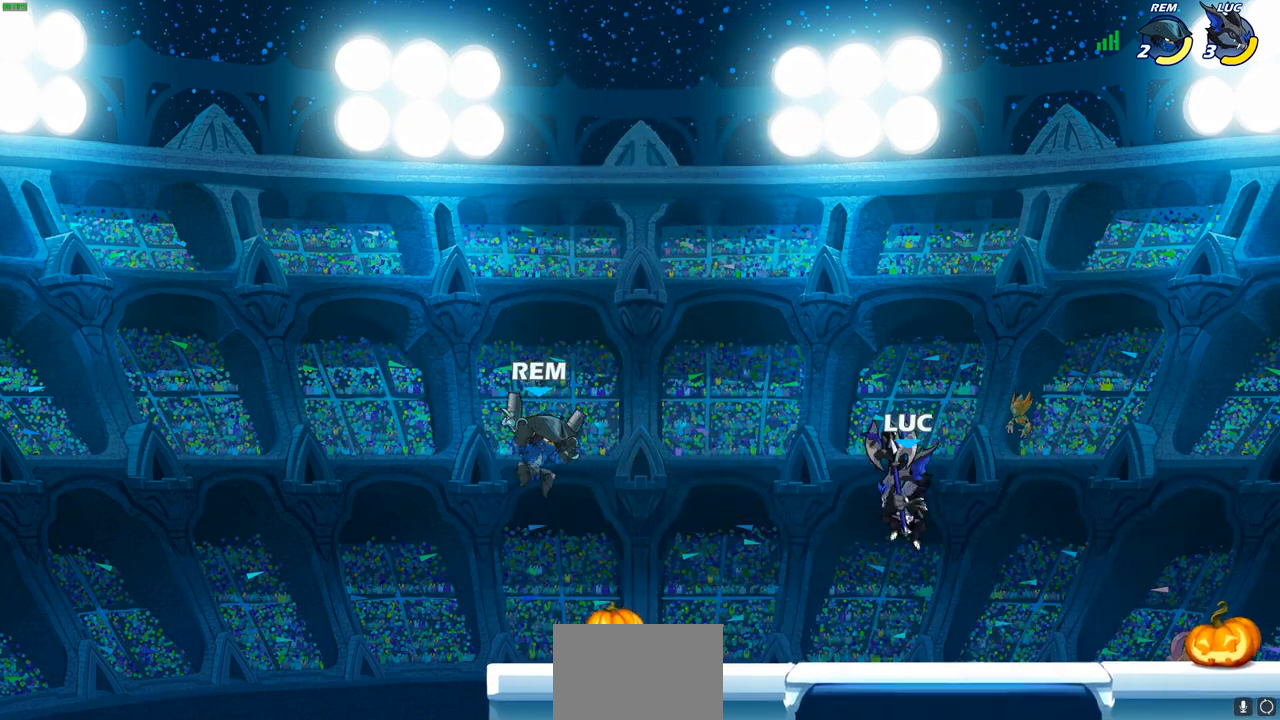
{"buttons": [], "left_stick": "center", "right_stick": "center", "events": [[67, "R2", "down"], [100, "CIRCLE", "down"], [200, "CIRCLE", "up"], [233, "R2", "up"], [350, "left_stick", "center"]]}
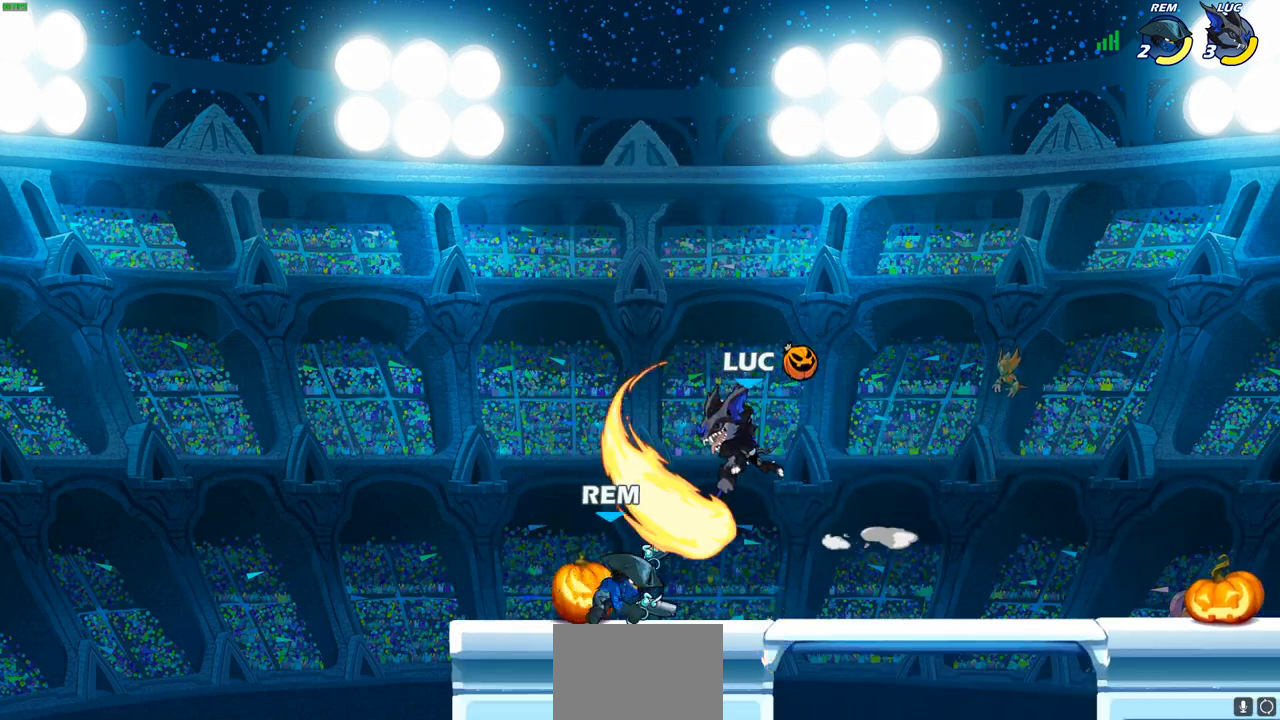
{"buttons": ["CROSS"], "left_stick": "up-left", "right_stick": "center", "events": [[433, "CROSS", "down"], [483, "left_stick", "up-left"]]}
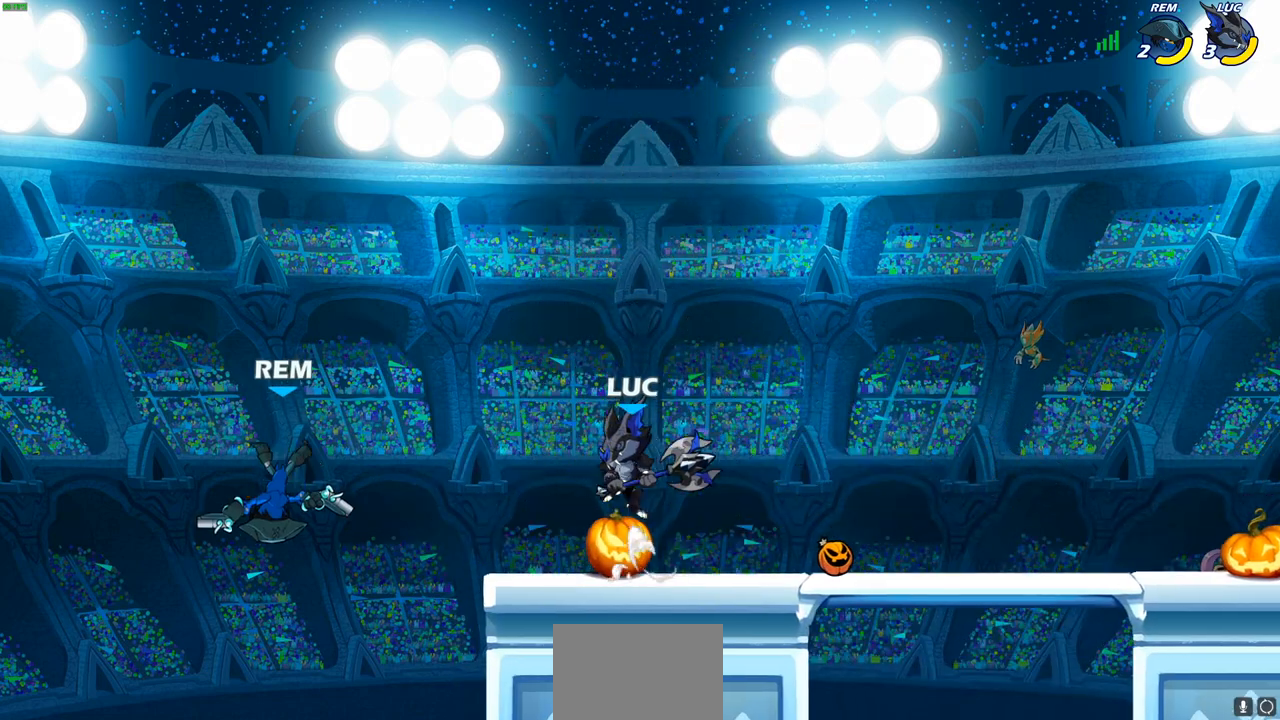
{"buttons": [], "left_stick": "left", "right_stick": "center", "events": [[83, "CROSS", "up"], [150, "left_stick", "center"], [233, "left_stick", "left"], [300, "SQUARE", "down"], [400, "SQUARE", "up"]]}
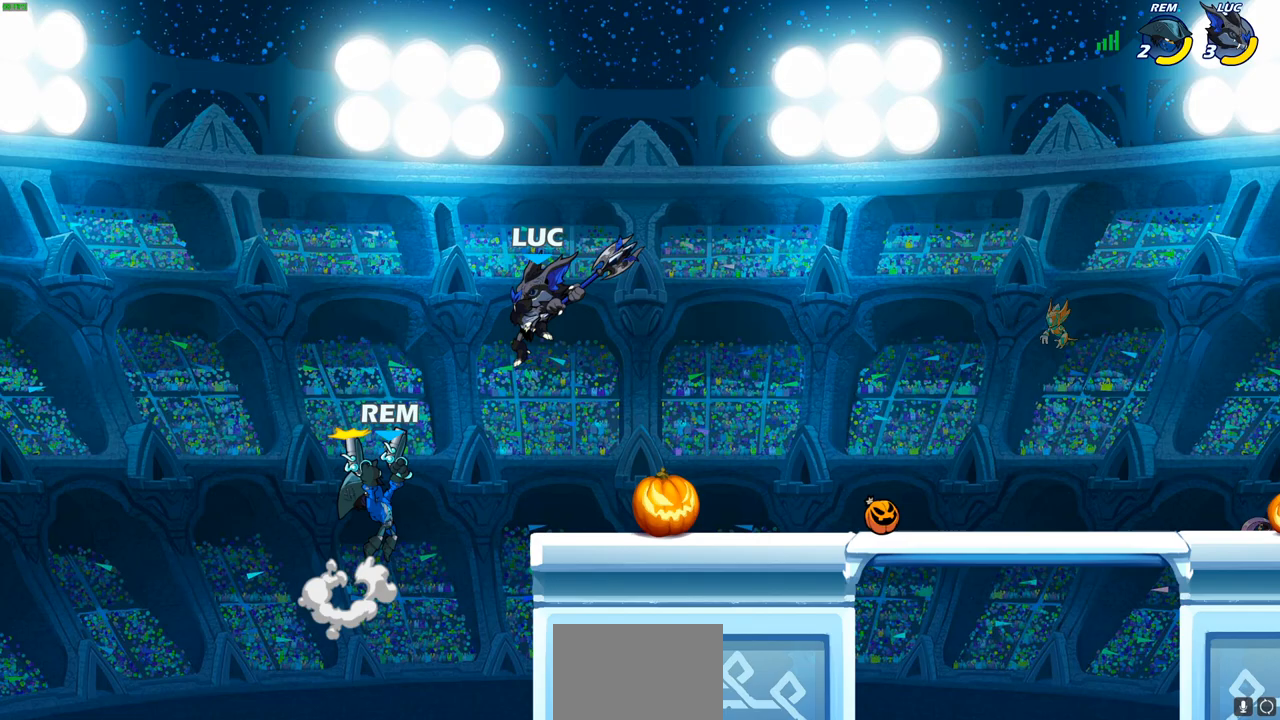
{"buttons": ["CIRCLE"], "left_stick": "up-right", "right_stick": "center", "events": [[283, "left_stick", "right"], [433, "left_stick", "up-right"], [500, "CIRCLE", "down"]]}
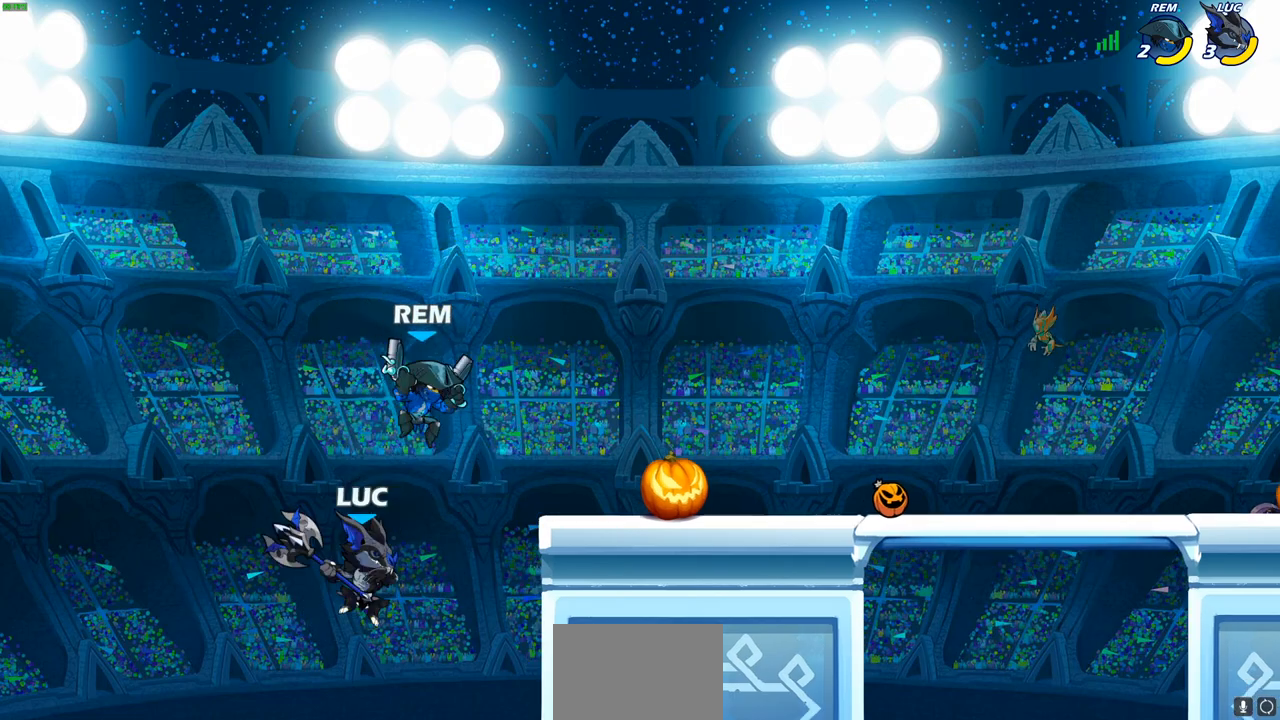
{"buttons": [], "left_stick": "center", "right_stick": "center", "events": [[33, "left_stick", "center"], [83, "CIRCLE", "up"]]}
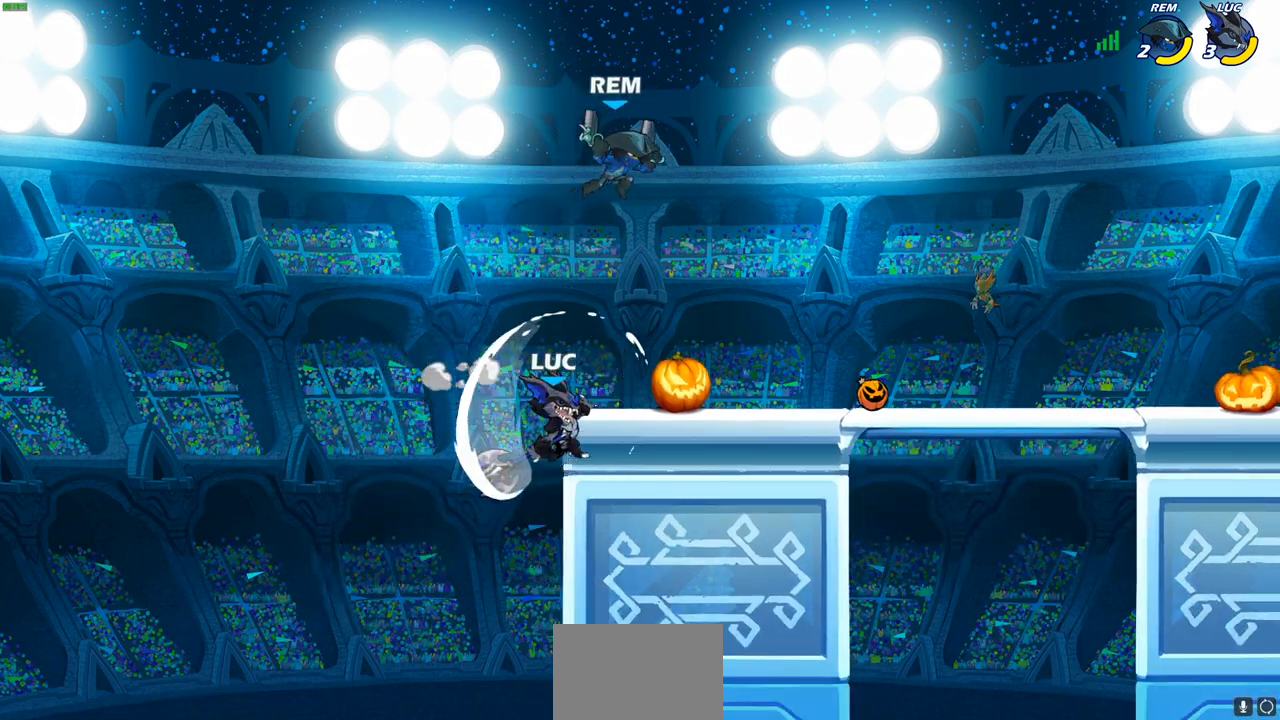
{"buttons": [], "left_stick": "center", "right_stick": "center", "events": [[100, "left_stick", "right"], [283, "left_stick", "down"], [350, "SQUARE", "down"], [417, "SQUARE", "up"], [483, "left_stick", "center"]]}
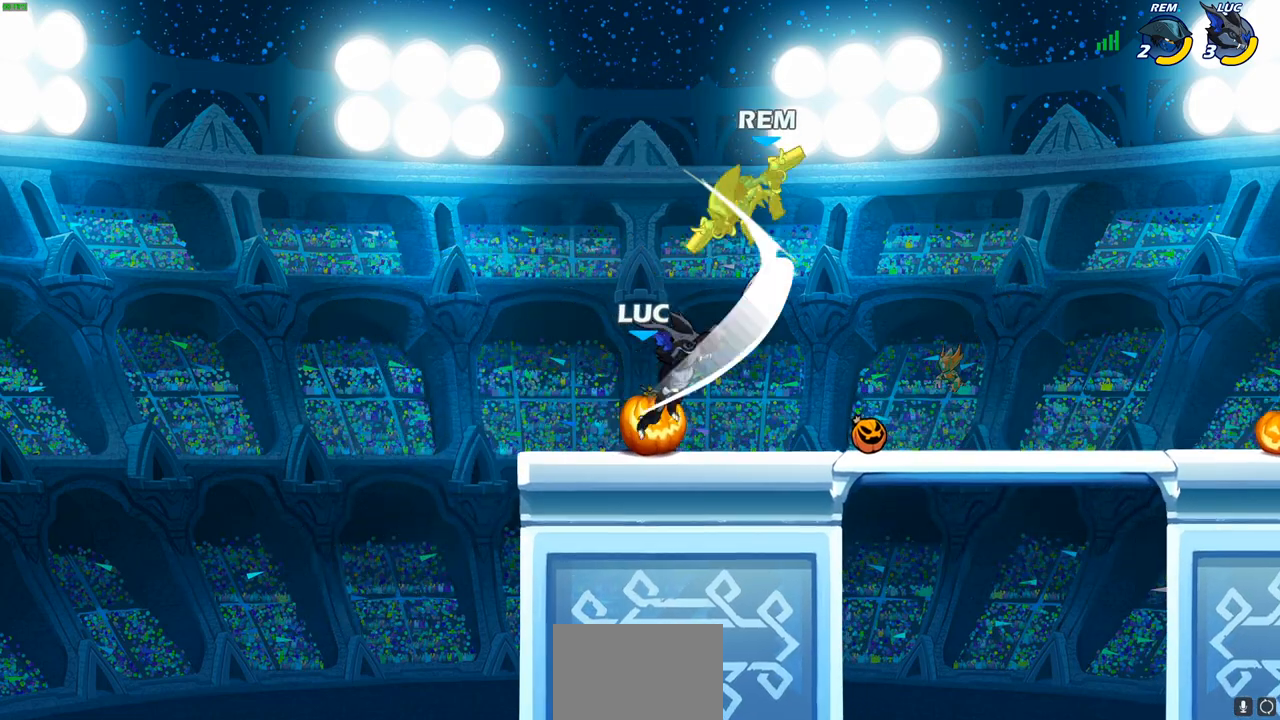
{"buttons": ["CIRCLE"], "left_stick": "up-right", "right_stick": "center", "events": [[317, "left_stick", "right"], [383, "CROSS", "down"], [433, "left_stick", "up-right"], [450, "CIRCLE", "down"], [467, "CROSS", "up"]]}
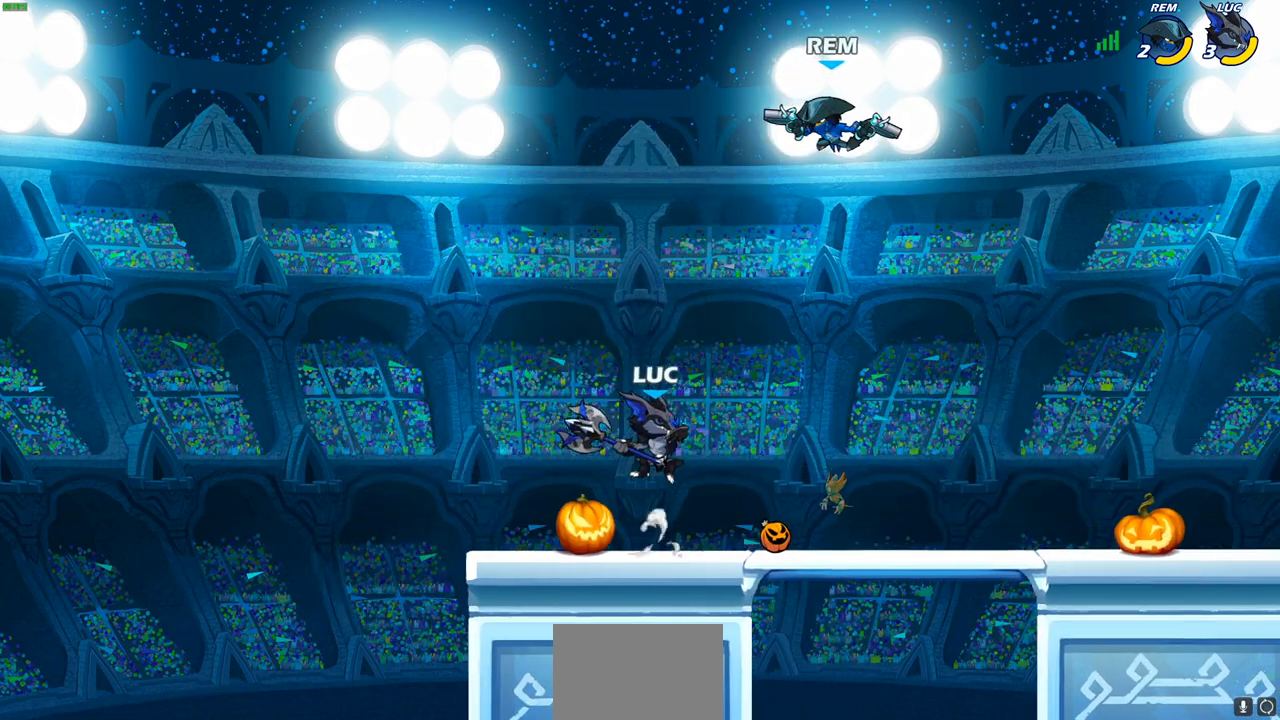
{"buttons": [], "left_stick": "right", "right_stick": "center", "events": [[67, "CIRCLE", "up"], [100, "left_stick", "center"], [300, "left_stick", "right"]]}
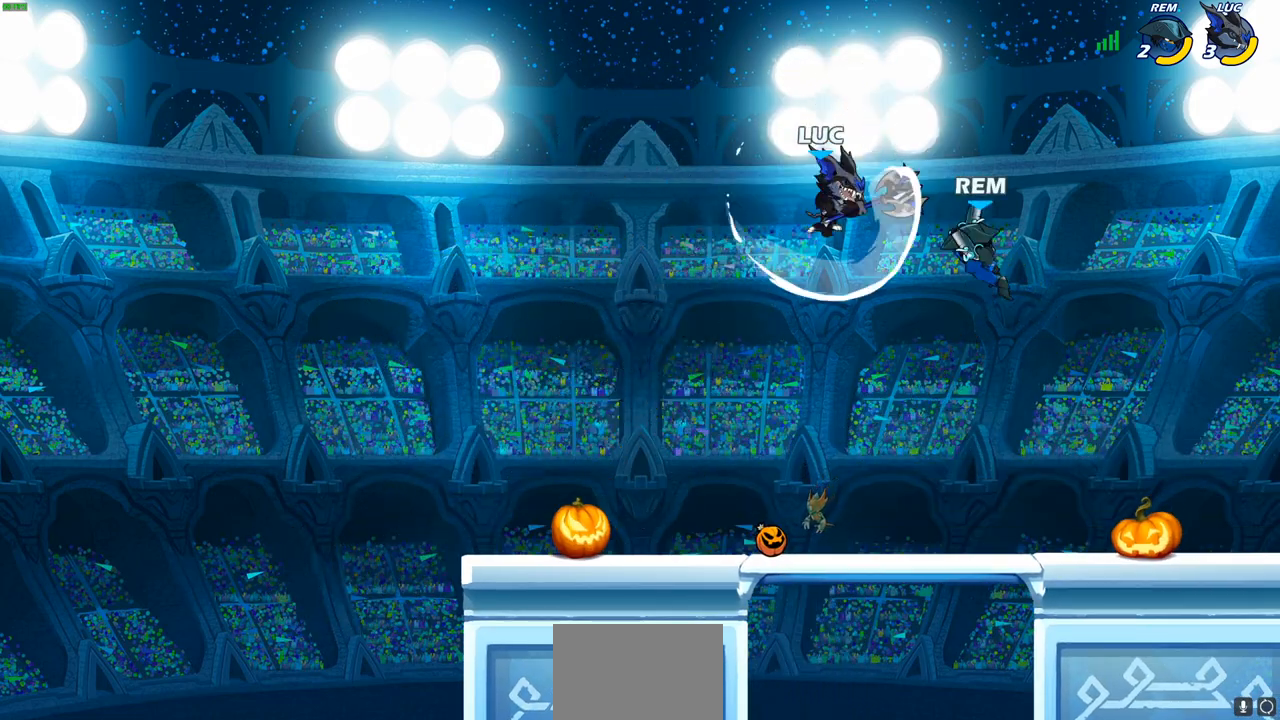
{"buttons": ["SQUARE"], "left_stick": "down-left", "right_stick": "center", "events": [[250, "left_stick", "down-left"], [483, "SQUARE", "down"]]}
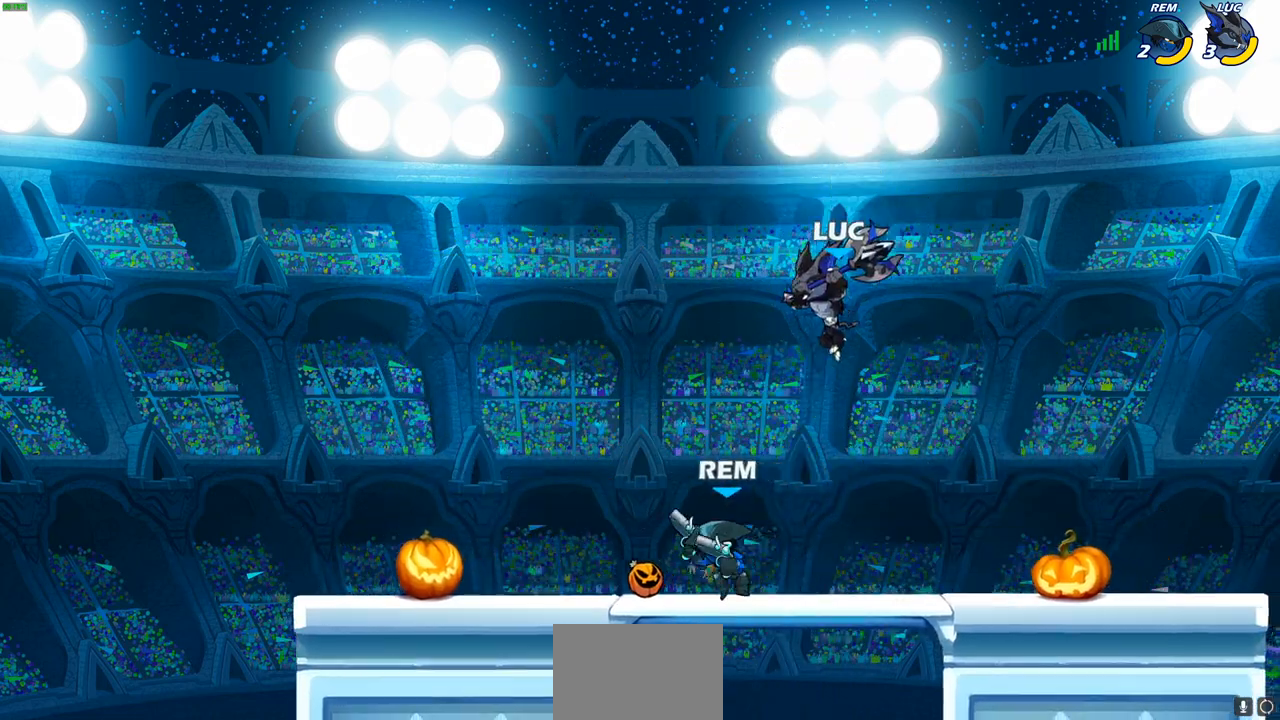
{"buttons": [], "left_stick": "left", "right_stick": "center", "events": [[83, "SQUARE", "up"], [183, "L1", "down"], [233, "left_stick", "left"], [450, "L1", "up"]]}
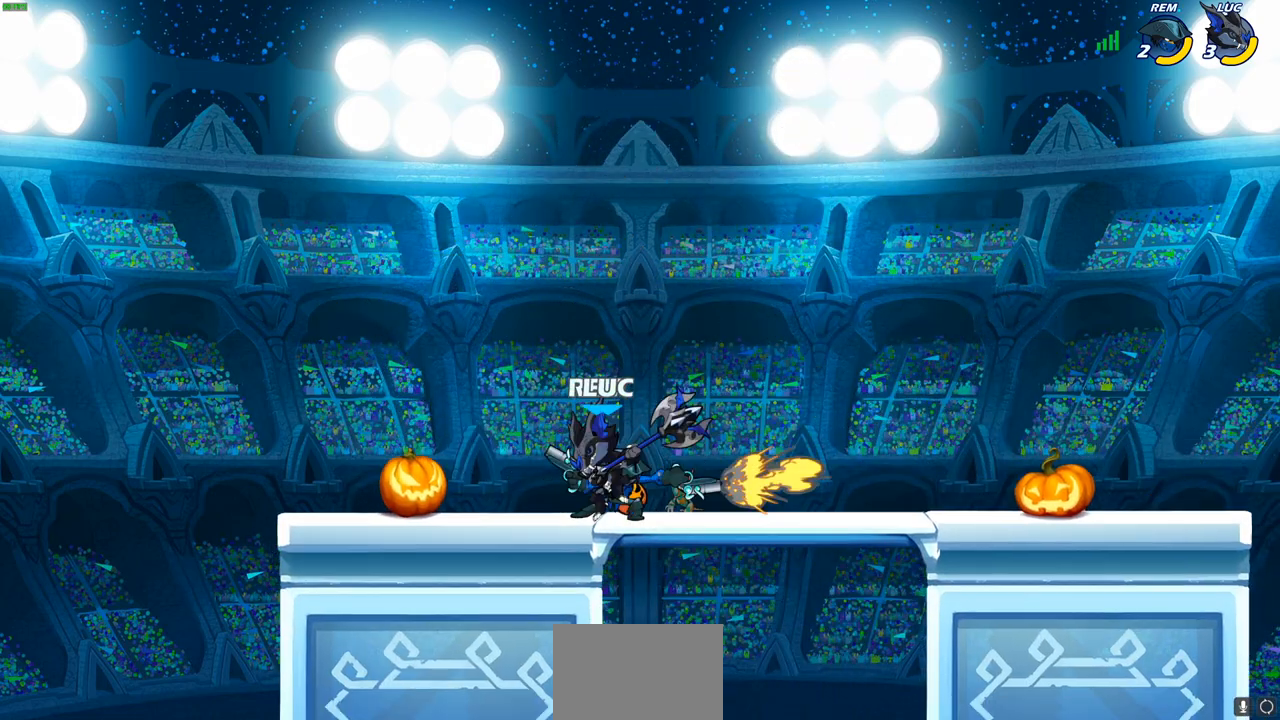
{"buttons": ["SQUARE"], "left_stick": "center", "right_stick": "center", "events": [[217, "left_stick", "up"], [317, "left_stick", "center"], [333, "SQUARE", "down"], [417, "SQUARE", "up"], [500, "SQUARE", "down"]]}
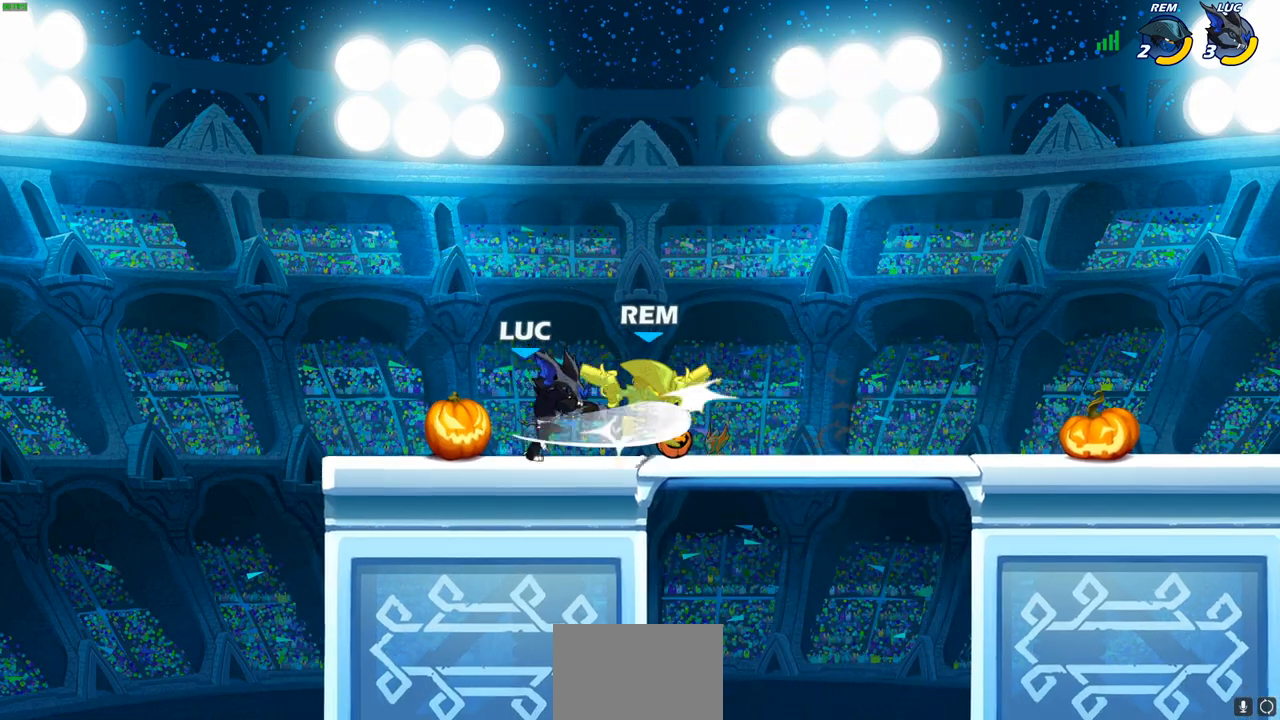
{"buttons": [], "left_stick": "right", "right_stick": "center", "events": [[83, "SQUARE", "up"], [167, "SQUARE", "down"], [267, "SQUARE", "up"], [333, "SQUARE", "down"], [450, "SQUARE", "up"], [467, "left_stick", "right"]]}
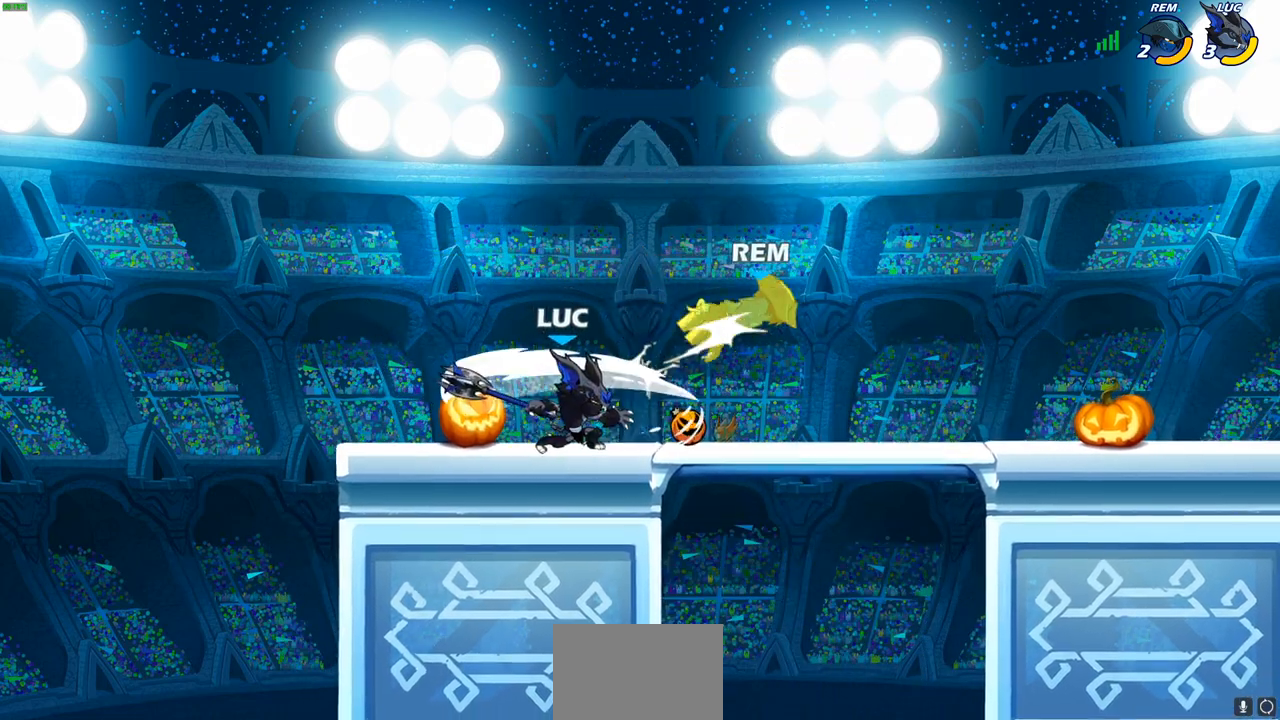
{"buttons": [], "left_stick": "center", "right_stick": "center", "events": [[83, "R2", "down"], [167, "R2", "up"], [233, "R1", "down"], [300, "R1", "up"], [317, "left_stick", "center"]]}
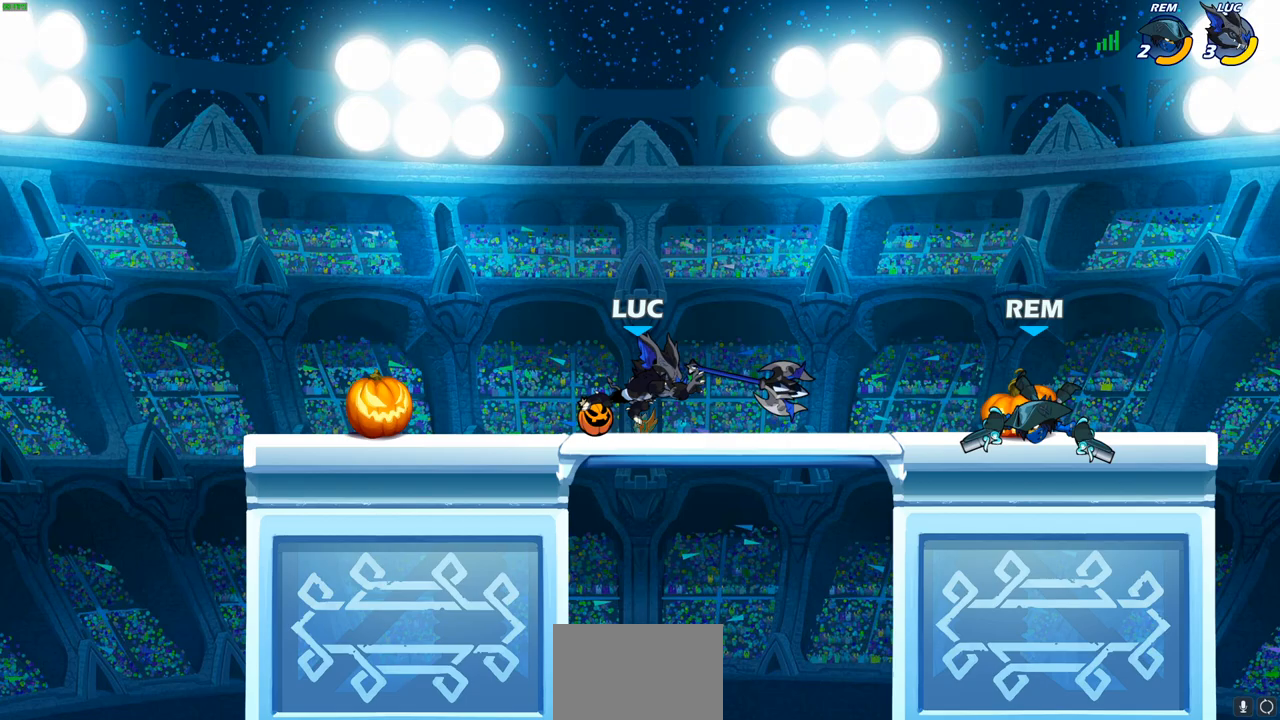
{"buttons": [], "left_stick": "up-right", "right_stick": "center", "events": [[67, "left_stick", "left"], [250, "R1", "down"], [250, "left_stick", "up-left"], [350, "R1", "up"], [367, "left_stick", "up-right"]]}
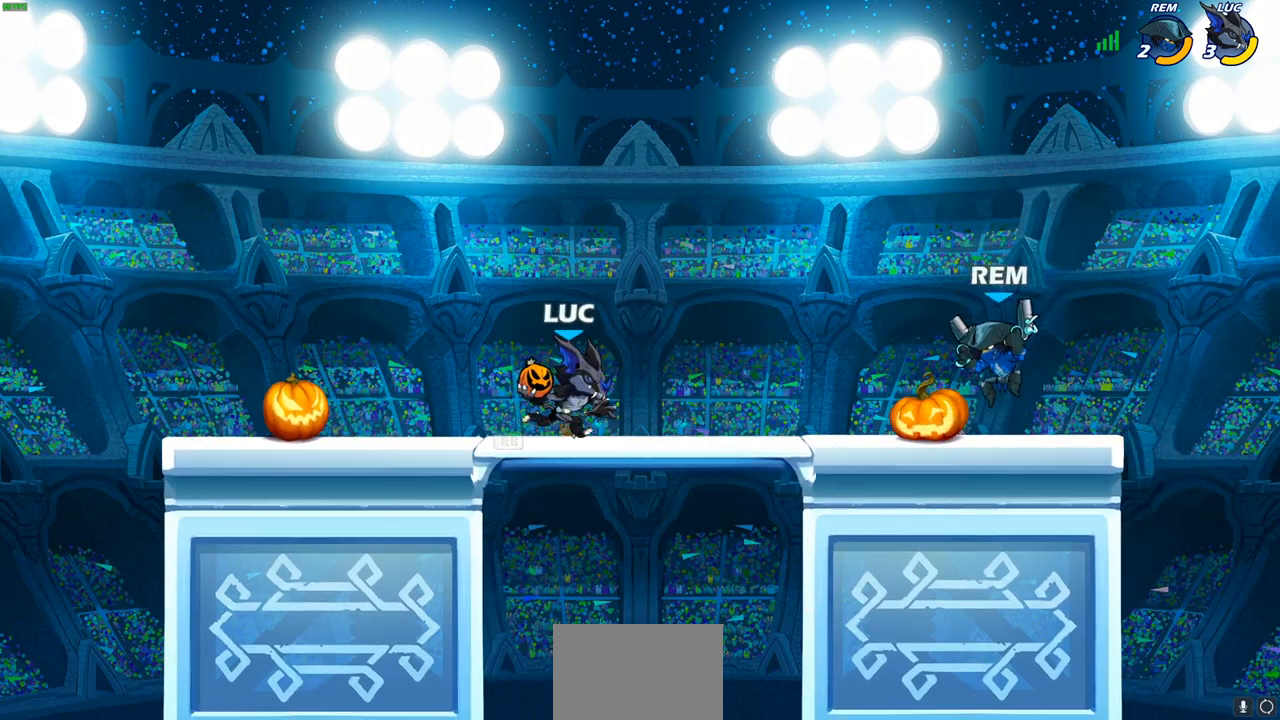
{"buttons": [], "left_stick": "center", "right_stick": "center", "events": [[50, "R2", "down"], [83, "CIRCLE", "down"], [117, "R2", "up"], [150, "CIRCLE", "up"], [183, "left_stick", "center"]]}
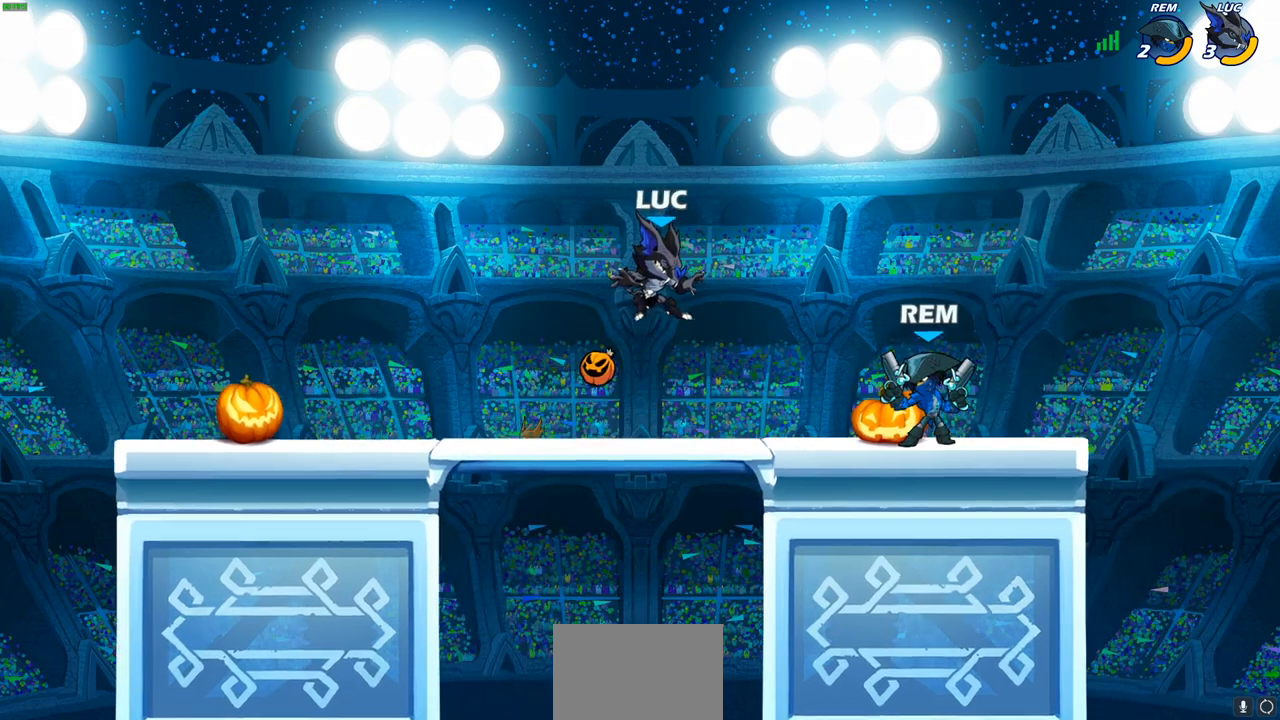
{"buttons": [], "left_stick": "left", "right_stick": "center", "events": [[200, "left_stick", "left"], [300, "left_stick", "down-left"], [433, "left_stick", "left"]]}
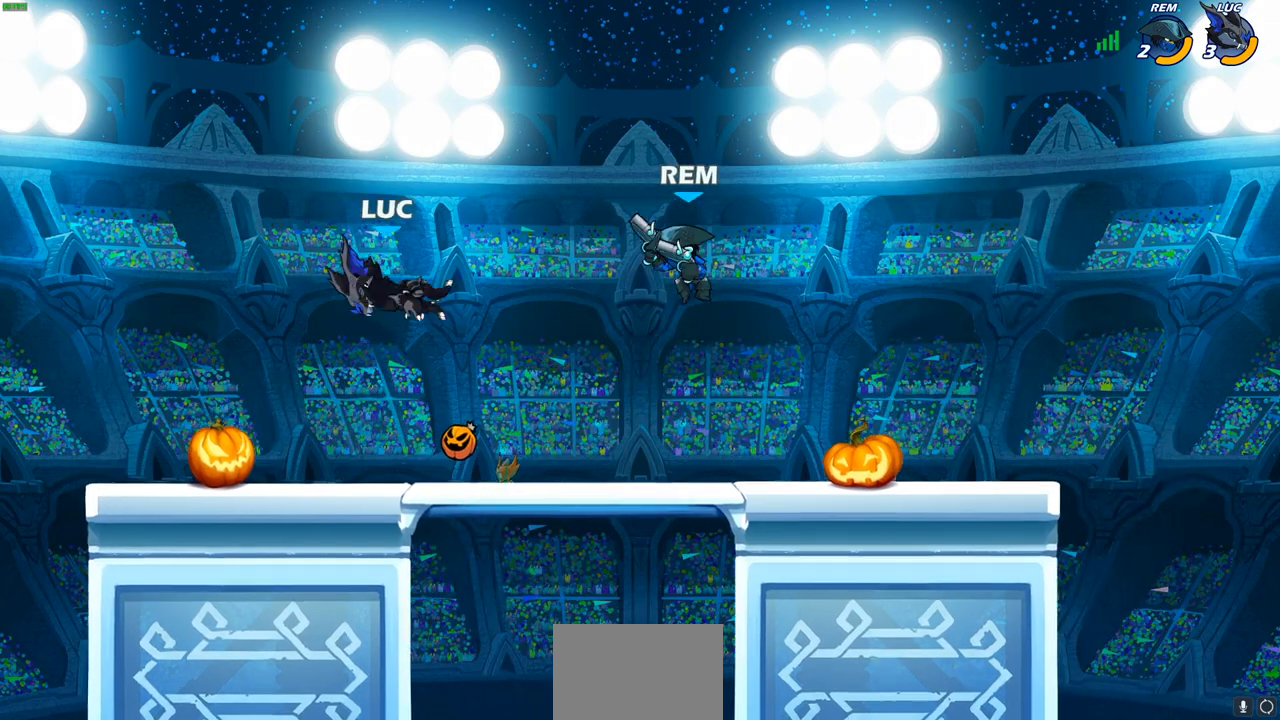
{"buttons": [], "left_stick": "up-right", "right_stick": "center", "events": [[67, "left_stick", "center"], [167, "left_stick", "down-left"], [383, "left_stick", "up-left"], [483, "left_stick", "up-right"]]}
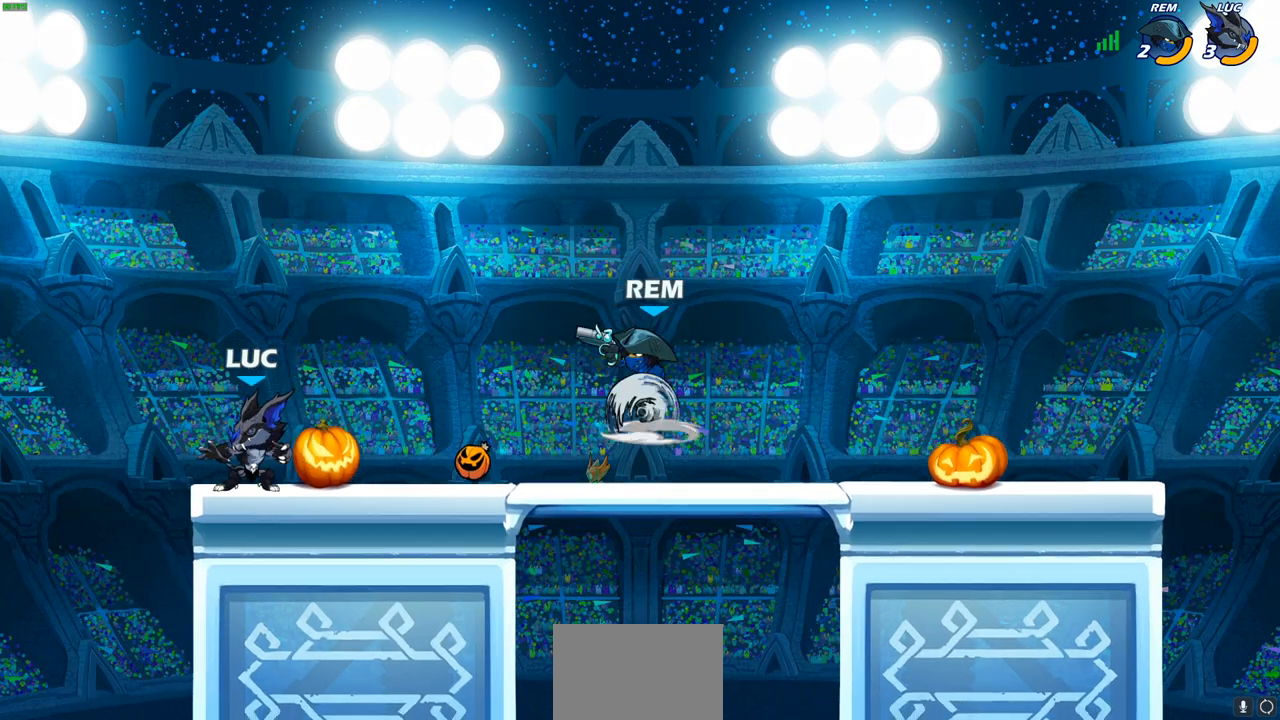
{"buttons": [], "left_stick": "down-left", "right_stick": "center", "events": [[233, "left_stick", "up-left"], [500, "left_stick", "down-left"]]}
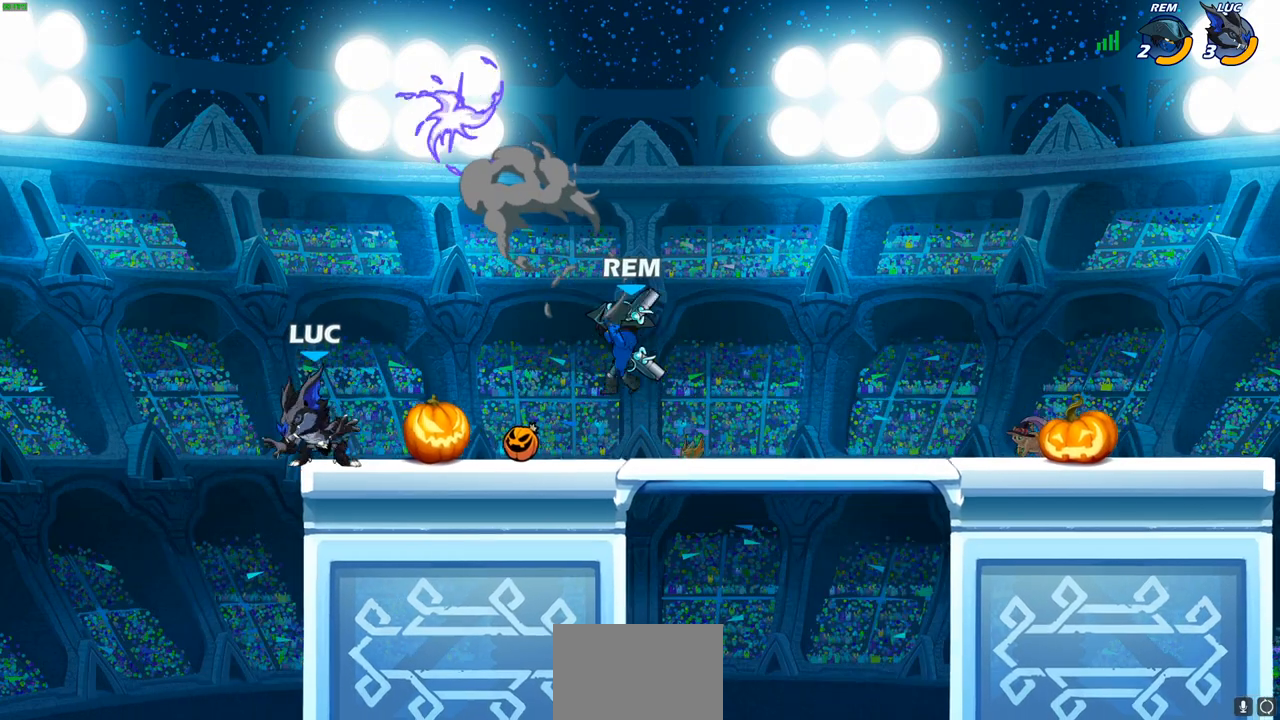
{"buttons": [], "left_stick": "down-left", "right_stick": "center", "events": [[183, "left_stick", "down-right"], [400, "left_stick", "down-left"]]}
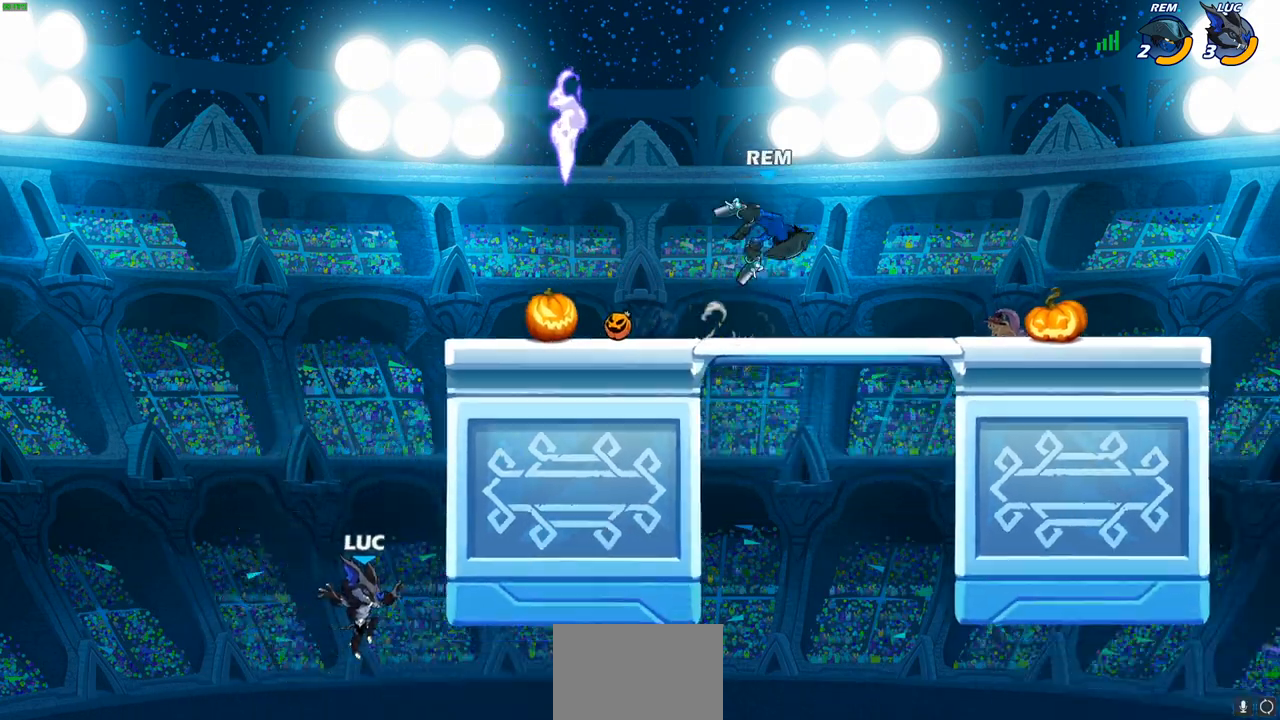
{"buttons": [], "left_stick": "down-left", "right_stick": "center", "events": []}
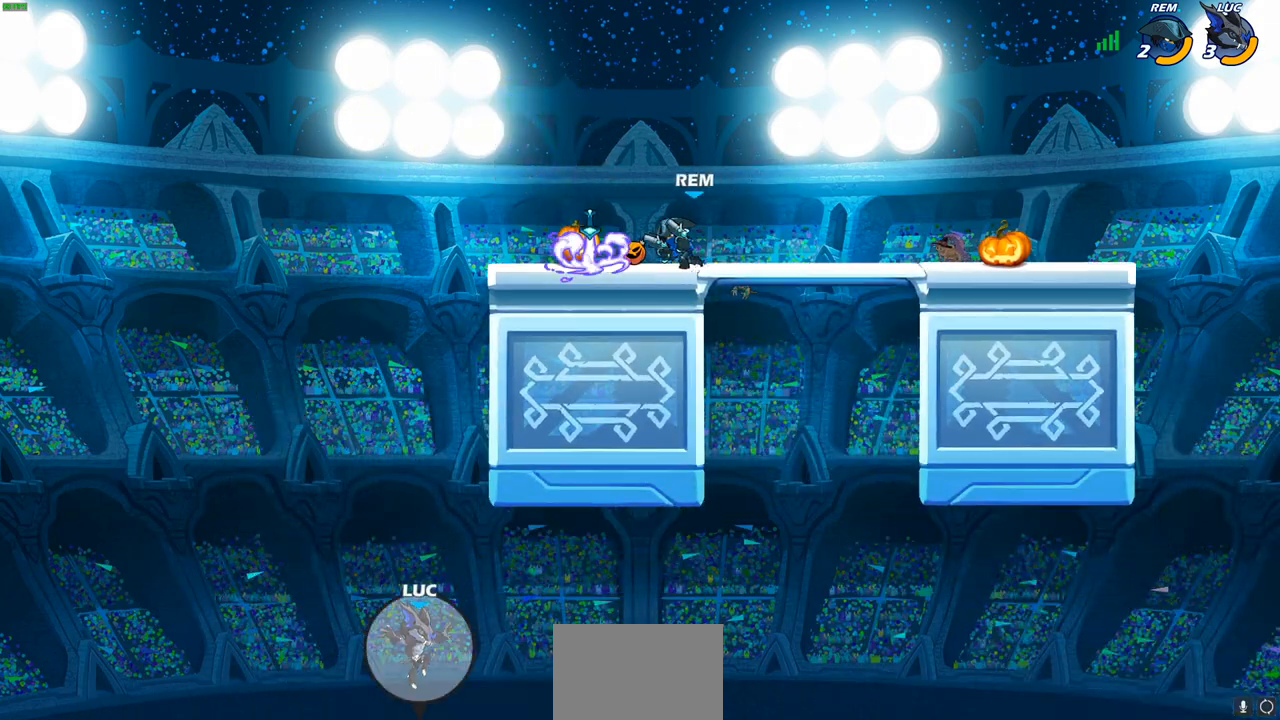
{"buttons": [], "left_stick": "center", "right_stick": "center", "events": [[233, "left_stick", "center"]]}
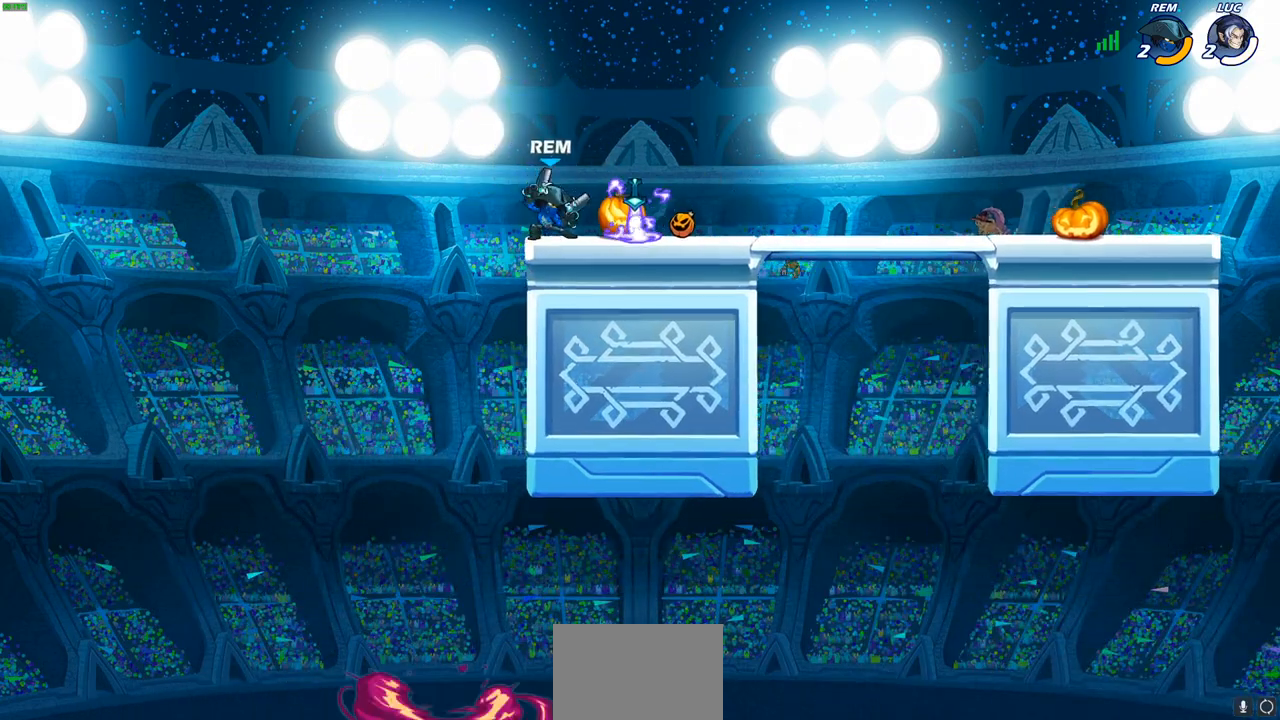
{"buttons": [], "left_stick": "center", "right_stick": "center", "events": []}
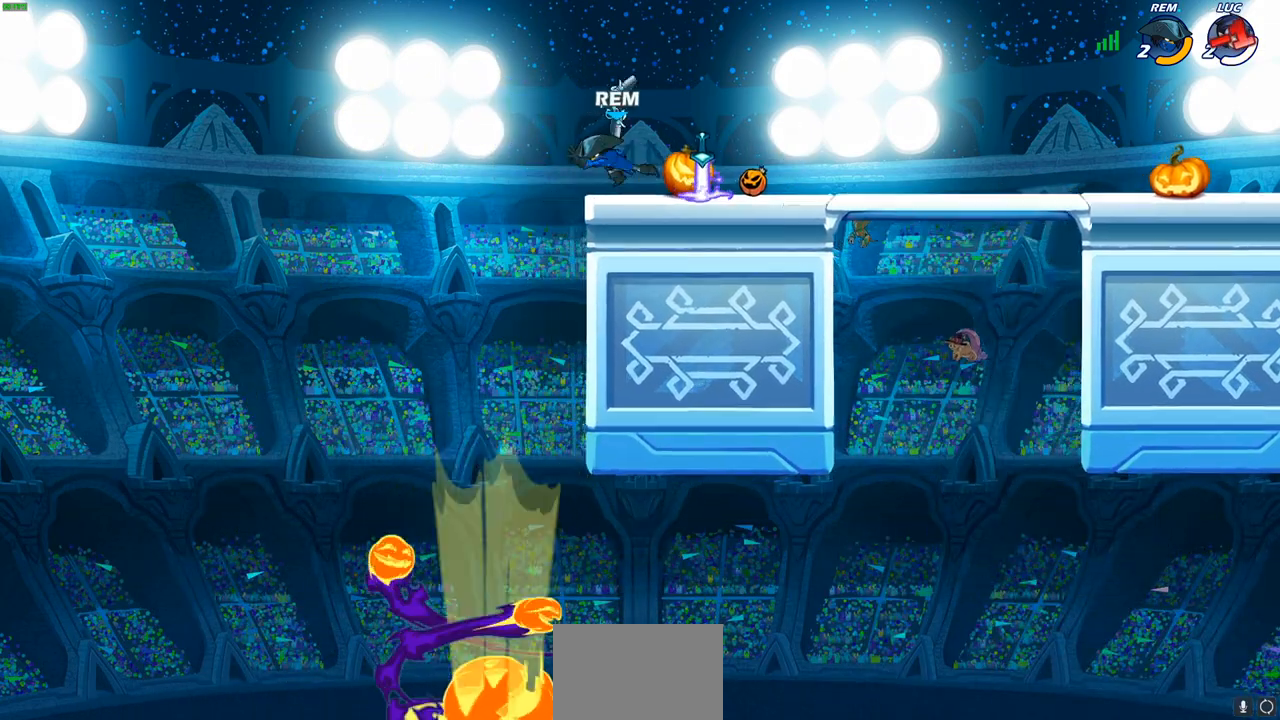
{"buttons": [], "left_stick": "center", "right_stick": "center", "events": []}